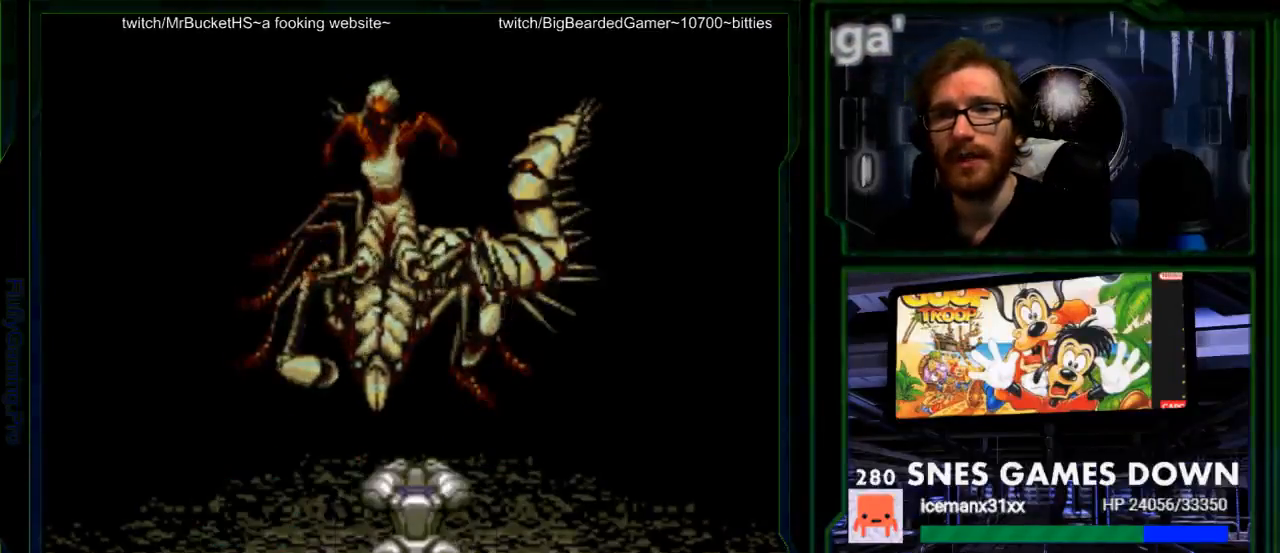
Gameplay with a controller (Nintendo layout); each line is a JSON object with the inputs held at the frame after it. "events" lists button and stick changes between this image and that frame as [ms after this image, input, new state], when the widget could be followed in between. Not read: L1 L3 R1 R3.
{"buttons": [], "events": []}
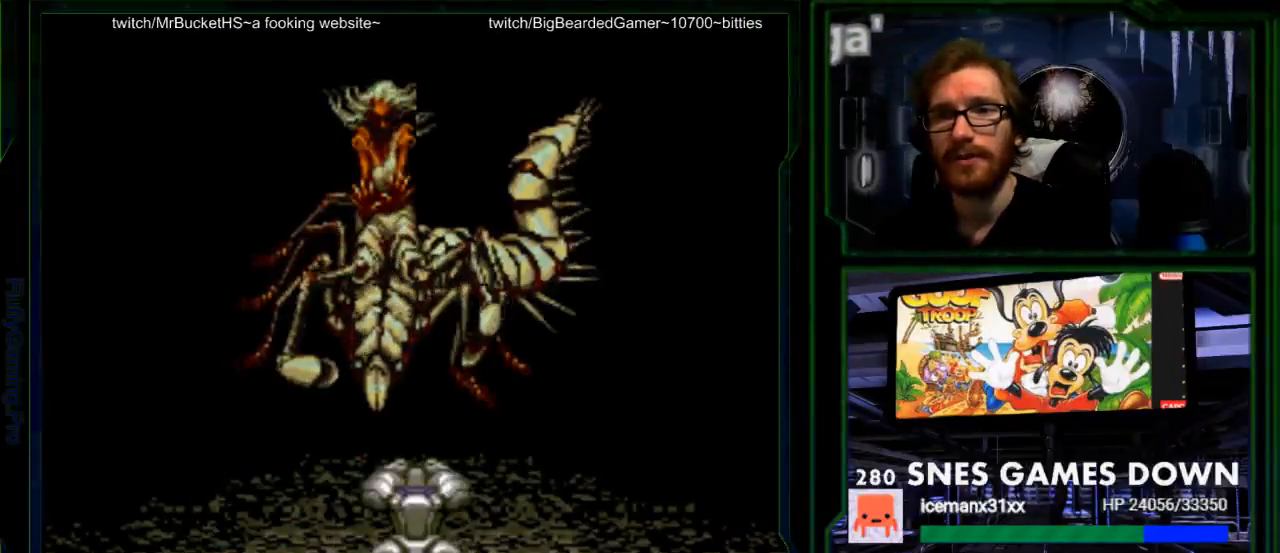
{"buttons": [], "events": []}
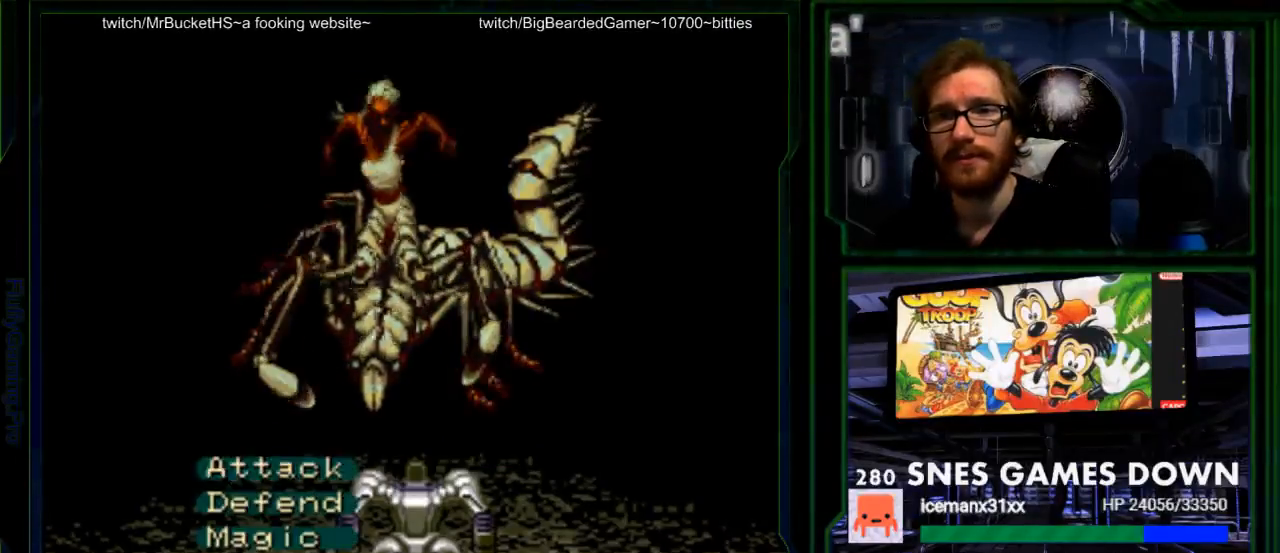
{"buttons": ["A"], "events": [[367, "A", "down"]]}
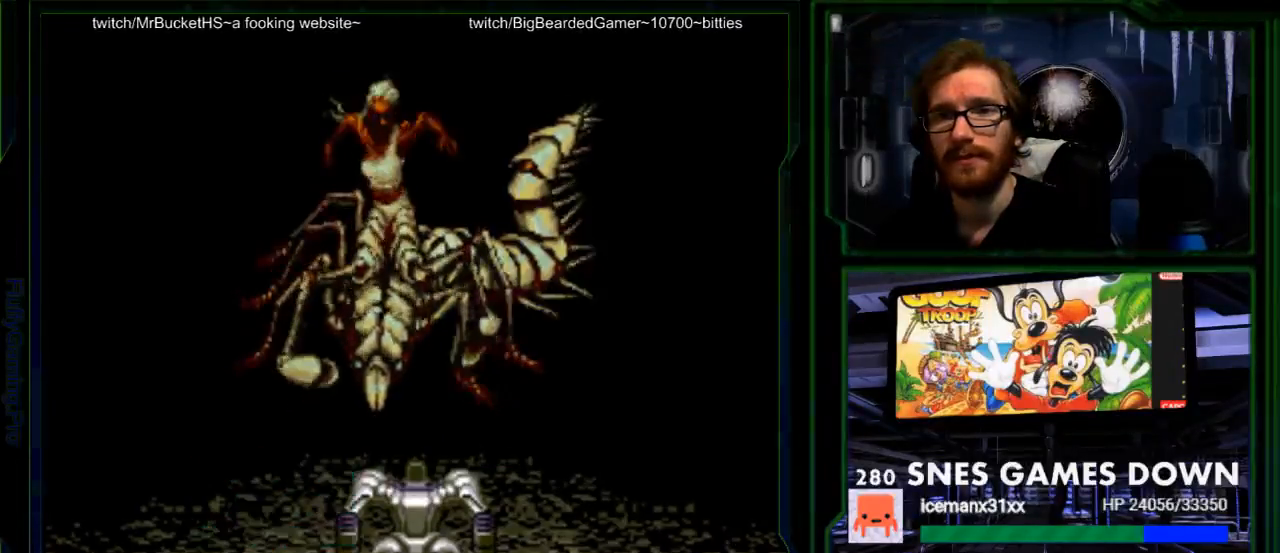
{"buttons": ["A"], "events": [[33, "A", "up"], [183, "A", "down"], [283, "A", "up"], [383, "A", "down"]]}
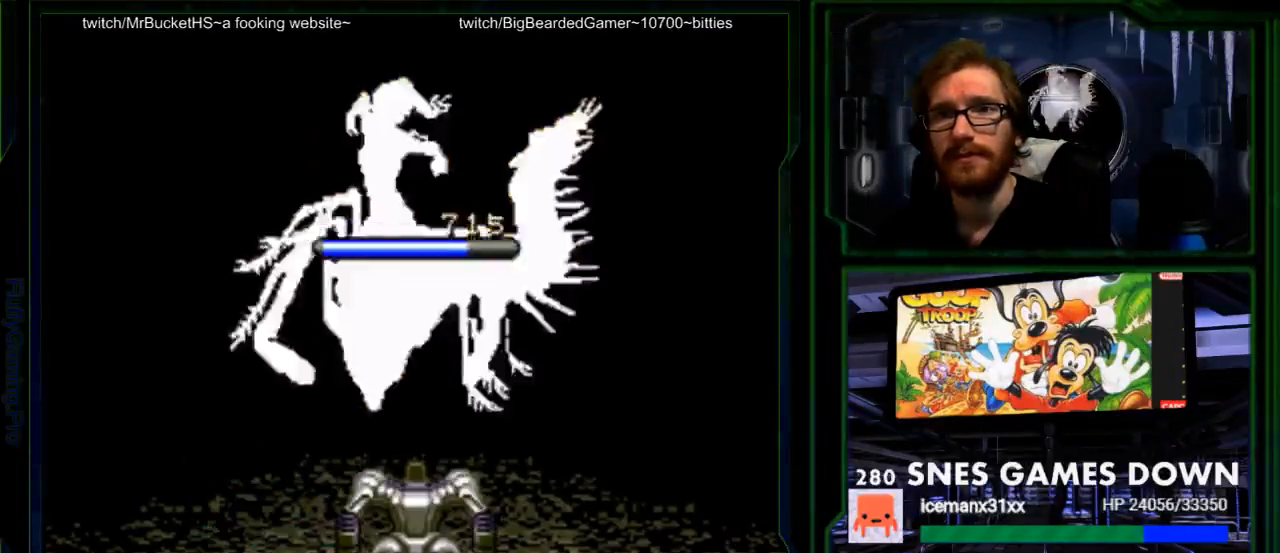
{"buttons": [], "events": [[100, "A", "up"]]}
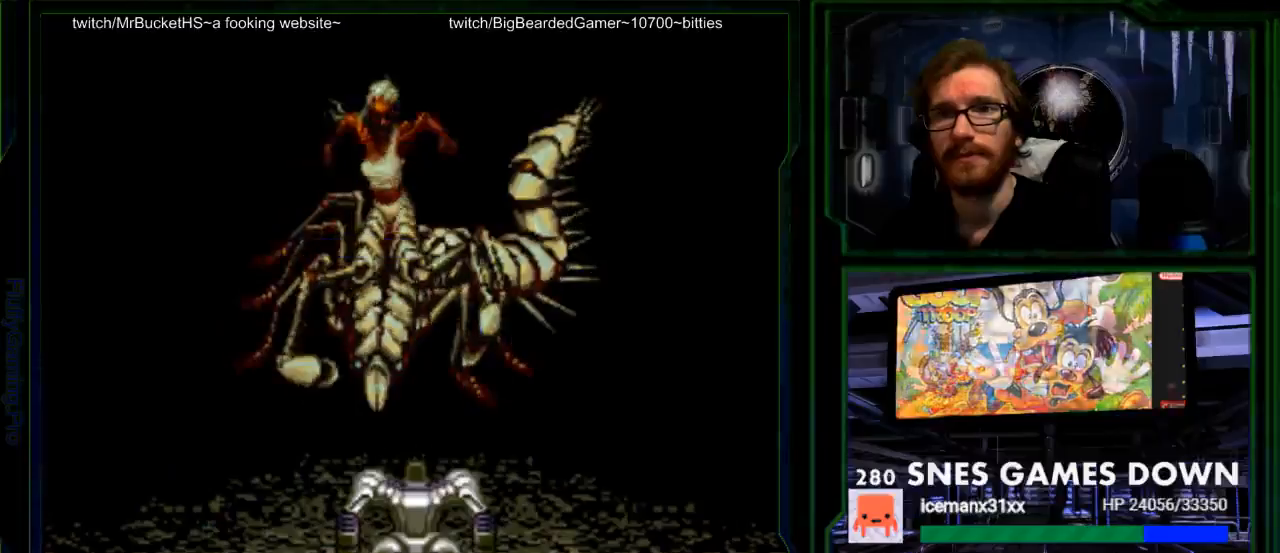
{"buttons": [], "events": [[83, "A", "down"], [150, "A", "up"]]}
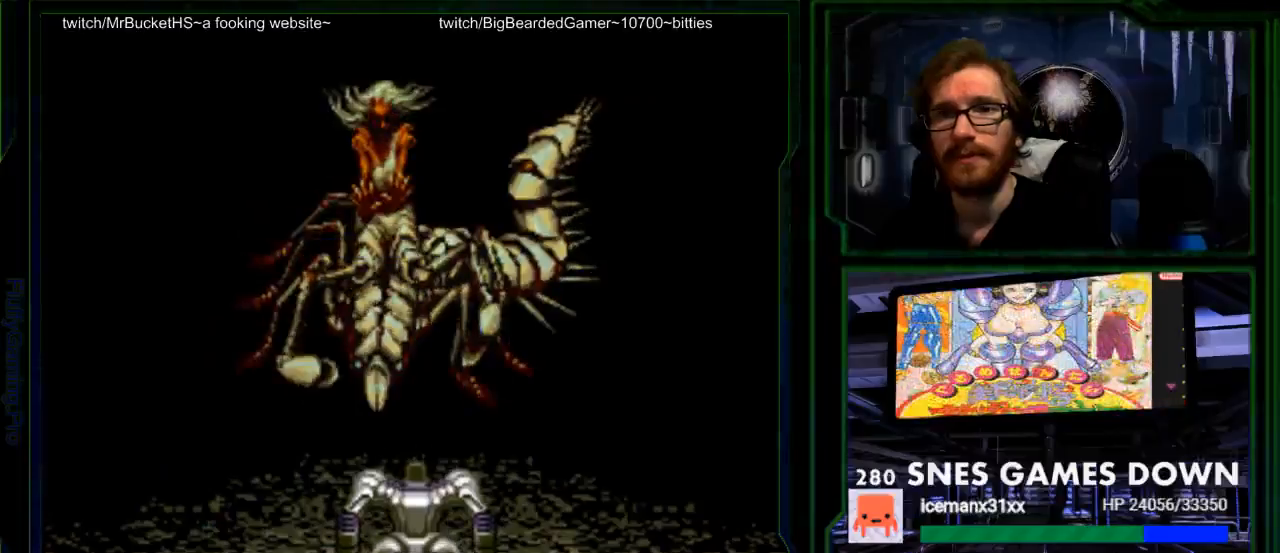
{"buttons": [], "events": [[67, "A", "down"], [183, "A", "up"]]}
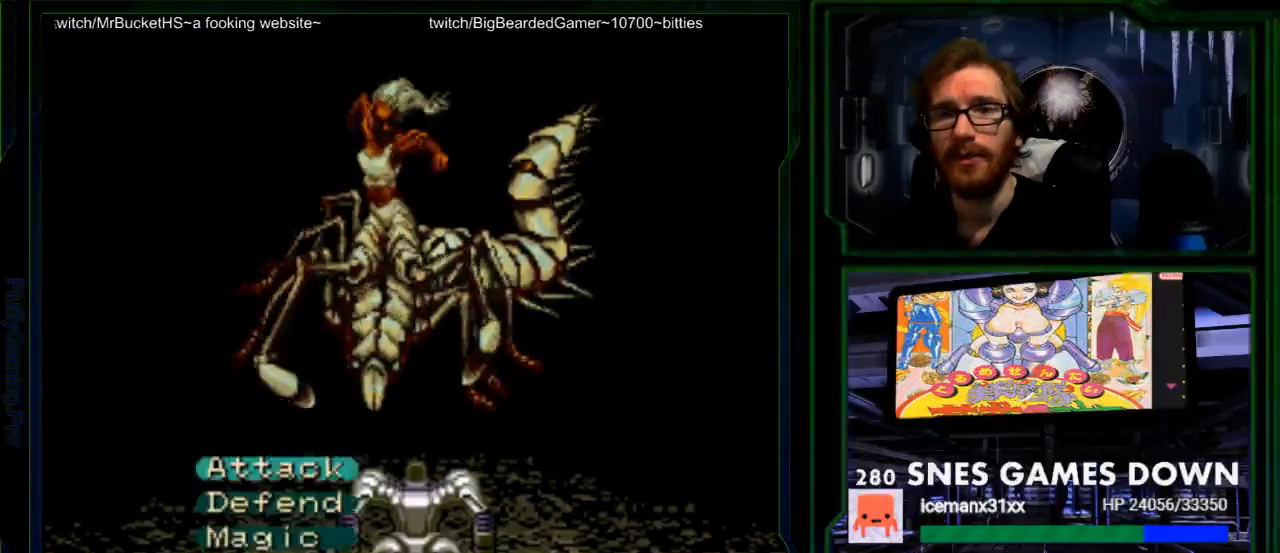
{"buttons": ["A"], "events": [[83, "A", "down"], [150, "A", "up"], [233, "A", "down"], [367, "A", "up"], [433, "A", "down"]]}
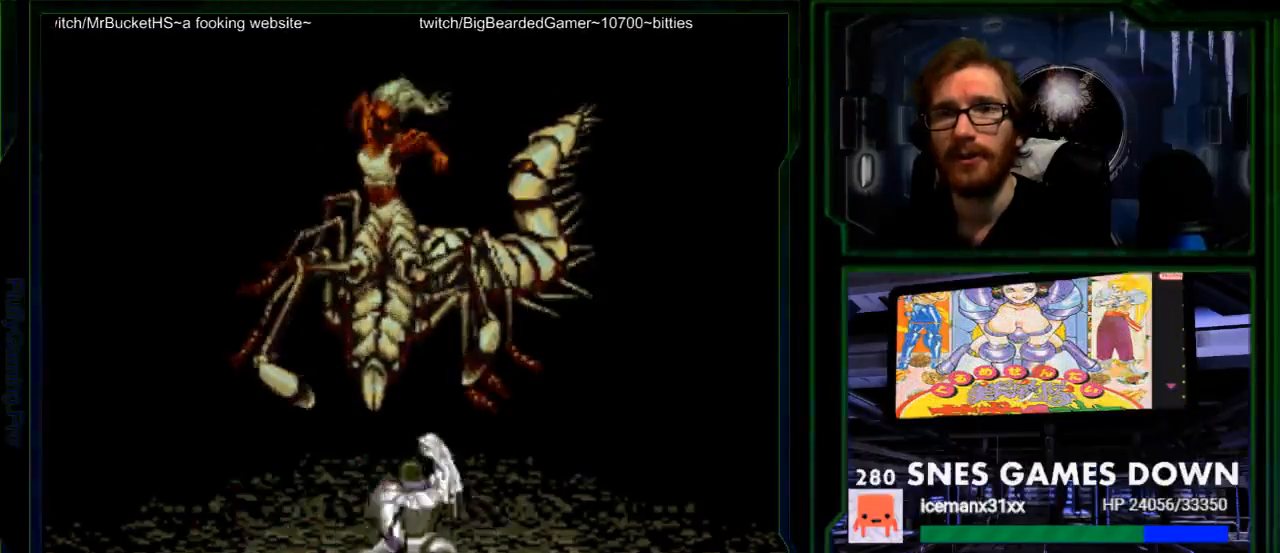
{"buttons": [], "events": [[67, "A", "up"], [117, "A", "down"], [250, "A", "up"], [317, "A", "down"], [433, "A", "up"]]}
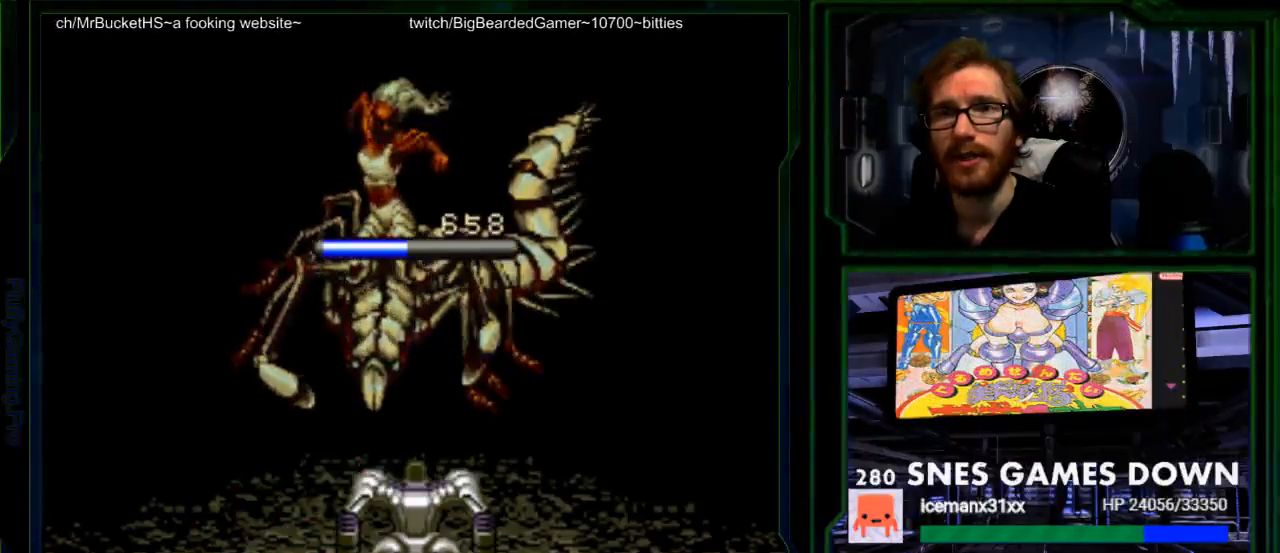
{"buttons": ["A"], "events": [[67, "A", "down"], [200, "A", "up"], [300, "A", "down"], [417, "A", "up"], [483, "A", "down"]]}
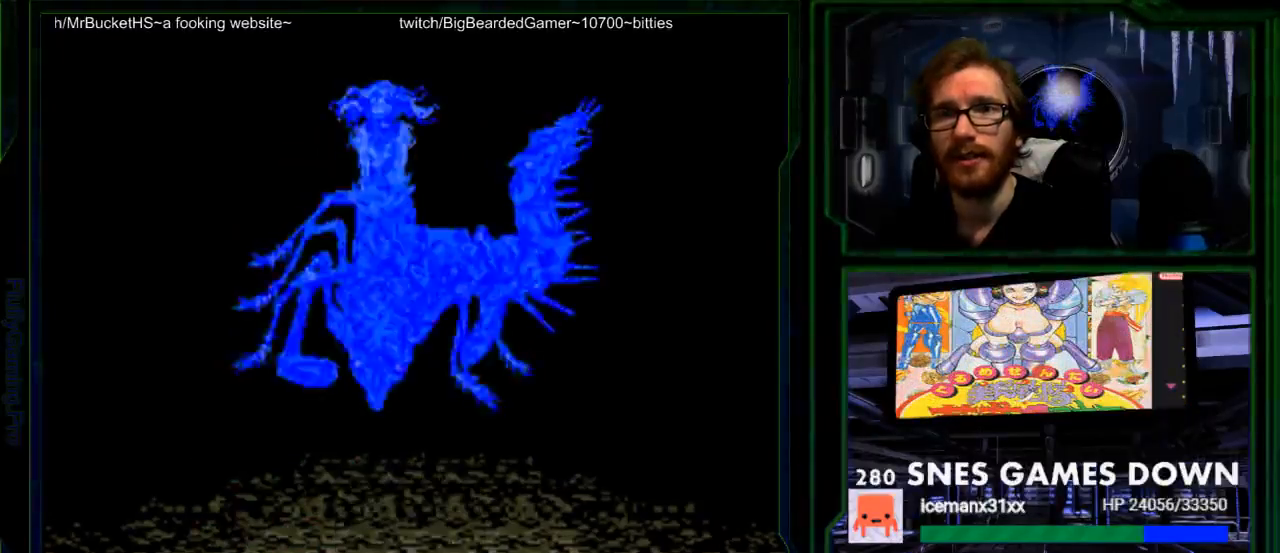
{"buttons": [], "events": [[117, "A", "up"], [167, "A", "down"], [317, "A", "up"], [367, "A", "down"], [500, "A", "up"]]}
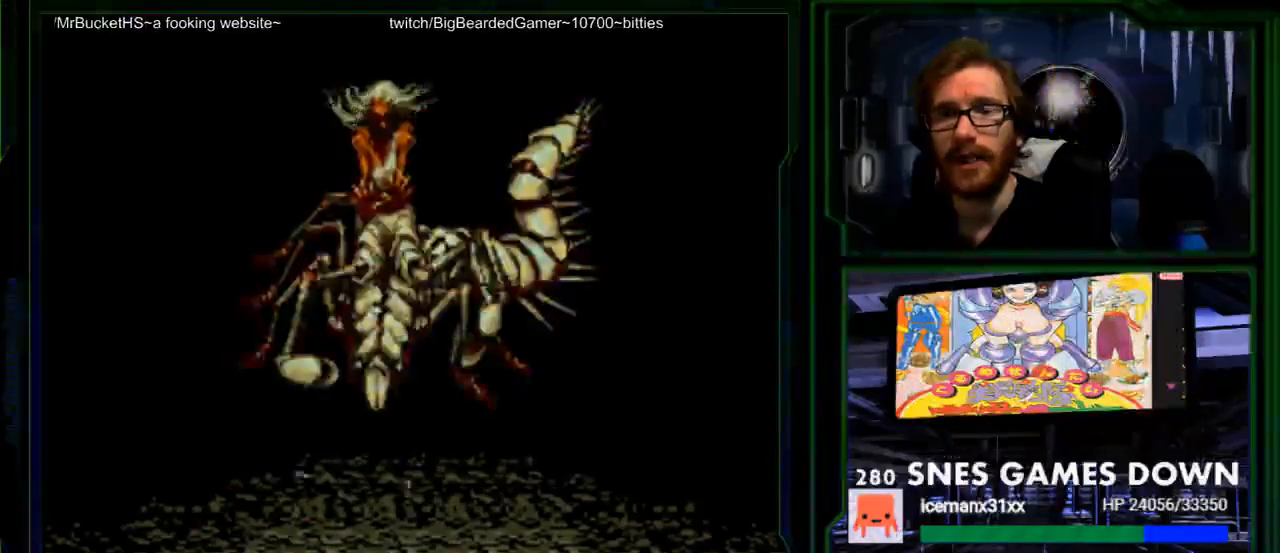
{"buttons": ["A"], "events": [[83, "A", "down"], [167, "A", "up"], [233, "A", "down"]]}
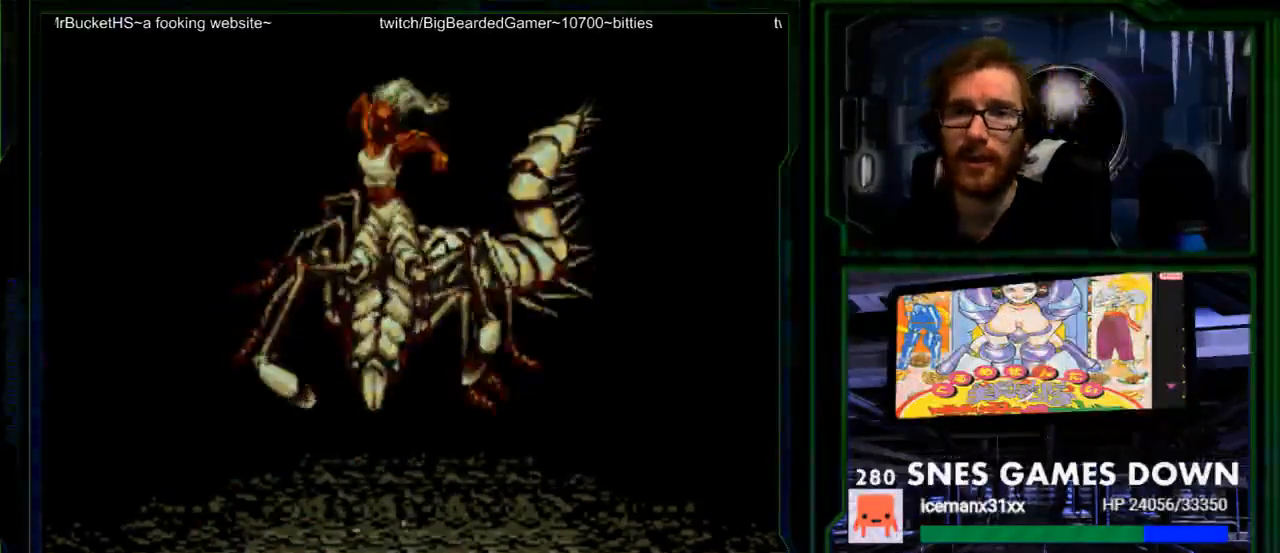
{"buttons": ["A"], "events": [[17, "A", "up"], [83, "A", "down"], [217, "A", "up"], [283, "A", "down"], [350, "A", "up"], [467, "A", "down"]]}
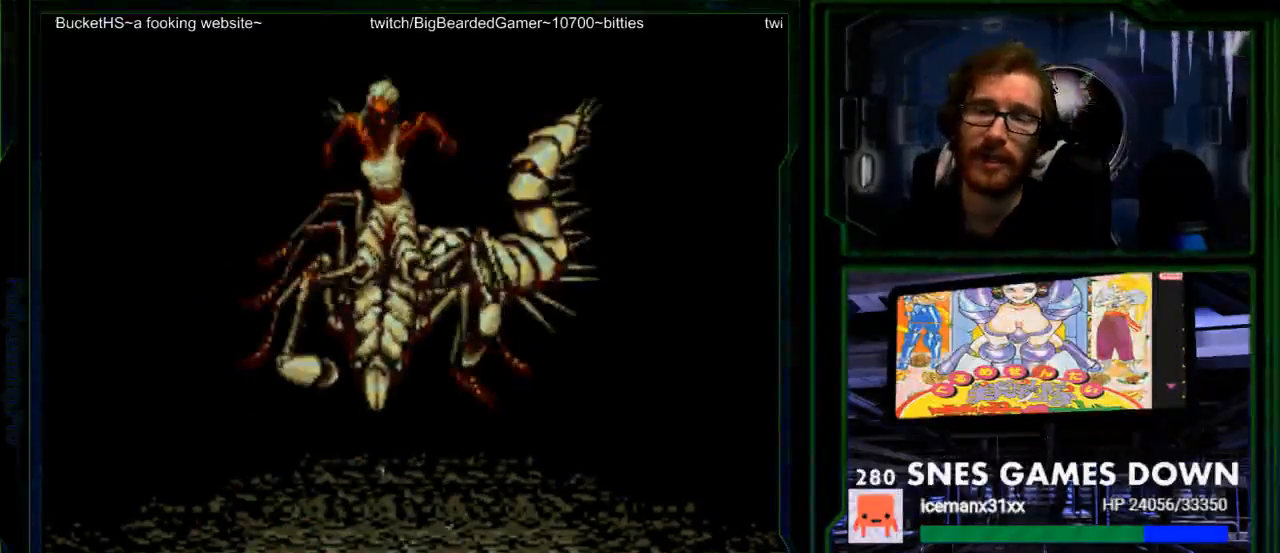
{"buttons": [], "events": [[33, "A", "up"], [133, "A", "down"], [250, "A", "up"], [317, "A", "down"], [417, "A", "up"]]}
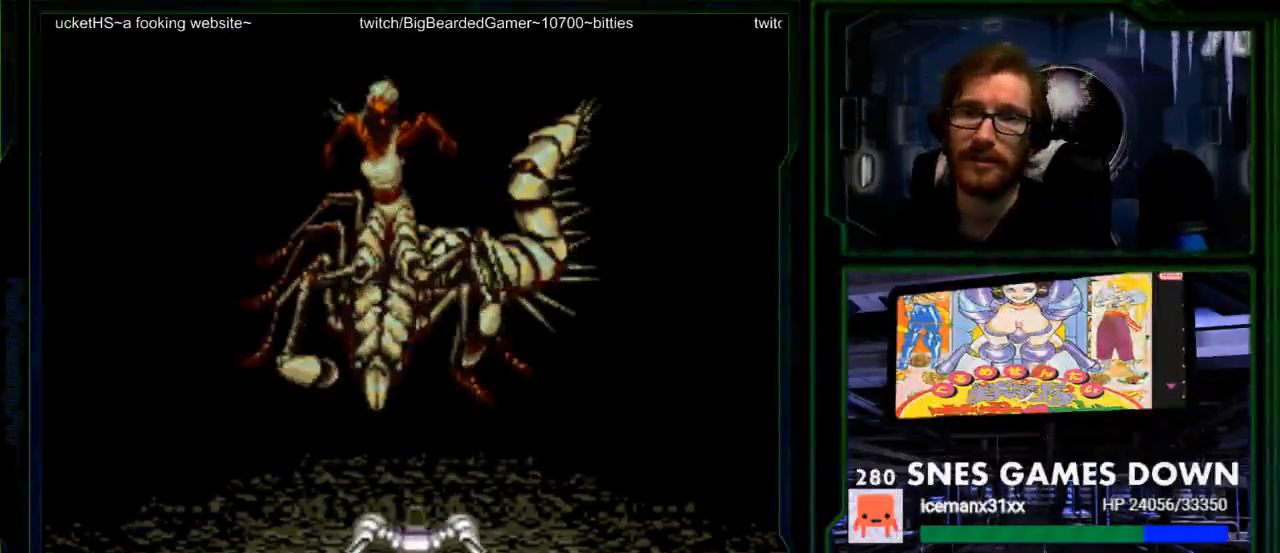
{"buttons": [], "events": [[17, "A", "down"], [117, "A", "up"], [200, "A", "down"], [300, "A", "up"], [350, "A", "down"], [483, "A", "up"]]}
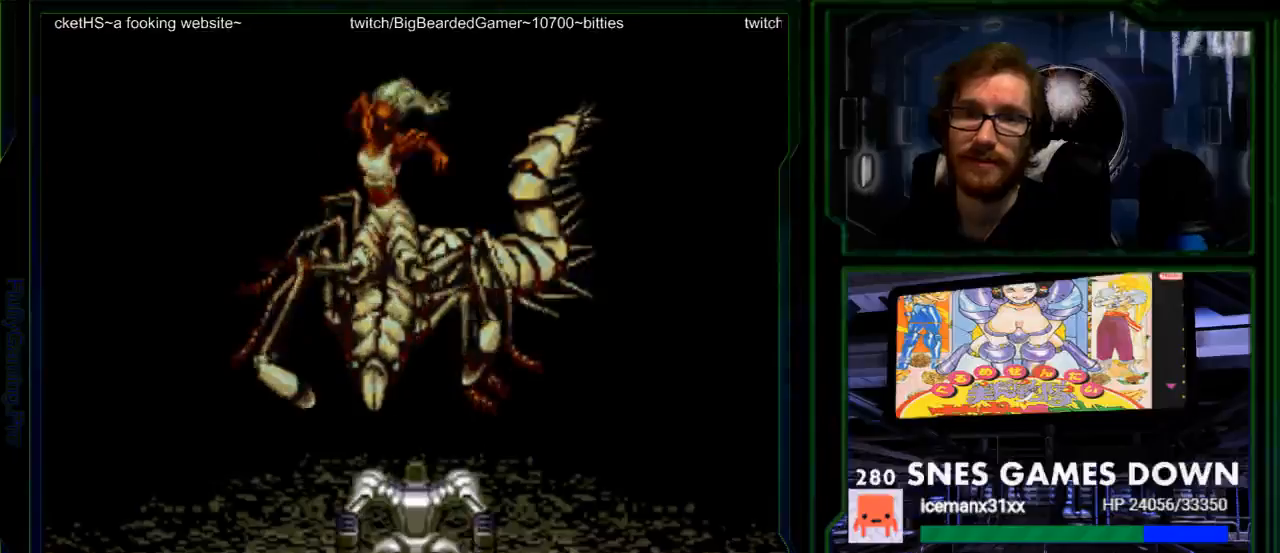
{"buttons": ["A"], "events": [[67, "A", "down"], [150, "A", "up"], [250, "A", "down"], [350, "A", "up"], [417, "A", "down"]]}
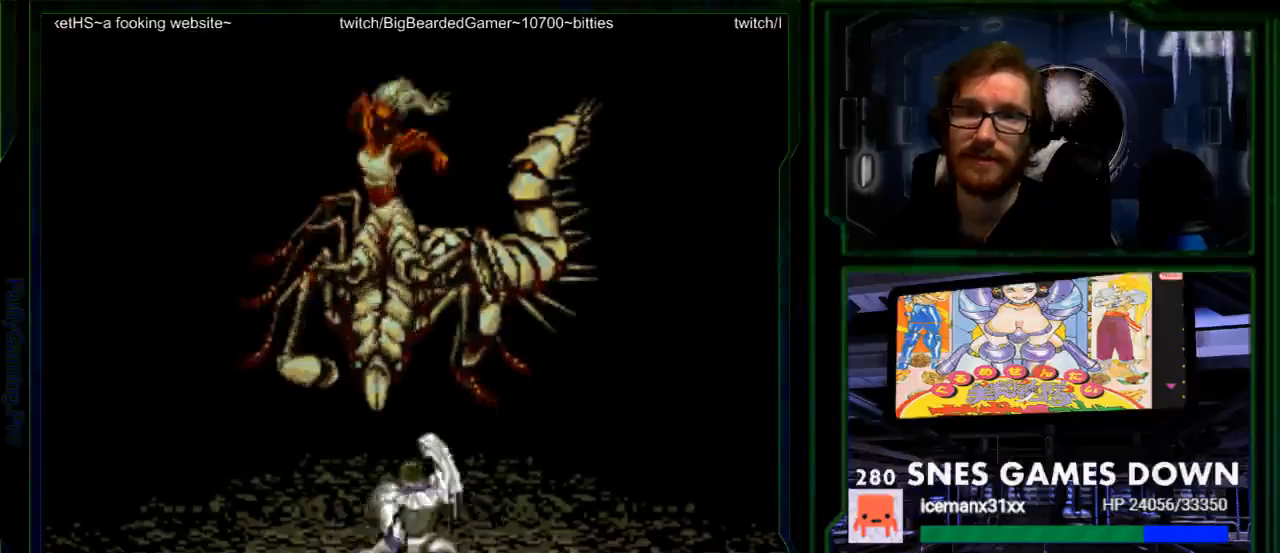
{"buttons": ["A"], "events": [[17, "A", "up"], [100, "A", "down"], [200, "A", "up"], [267, "A", "down"], [400, "A", "up"], [450, "A", "down"]]}
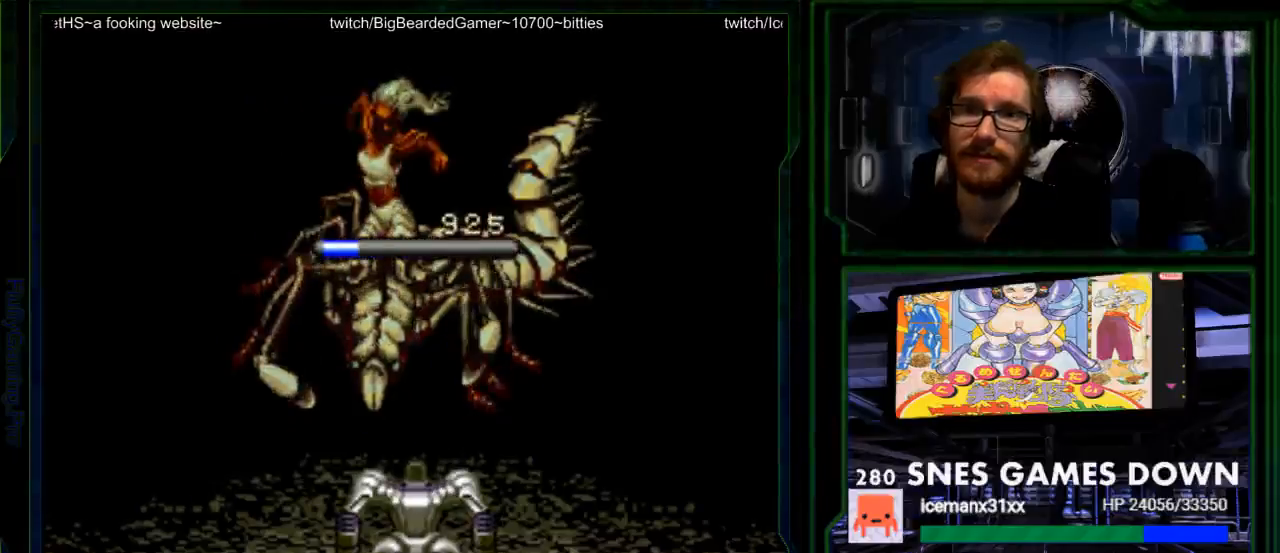
{"buttons": ["A"], "events": [[50, "A", "up"], [150, "A", "down"], [250, "A", "up"], [350, "A", "down"], [433, "A", "up"], [500, "A", "down"]]}
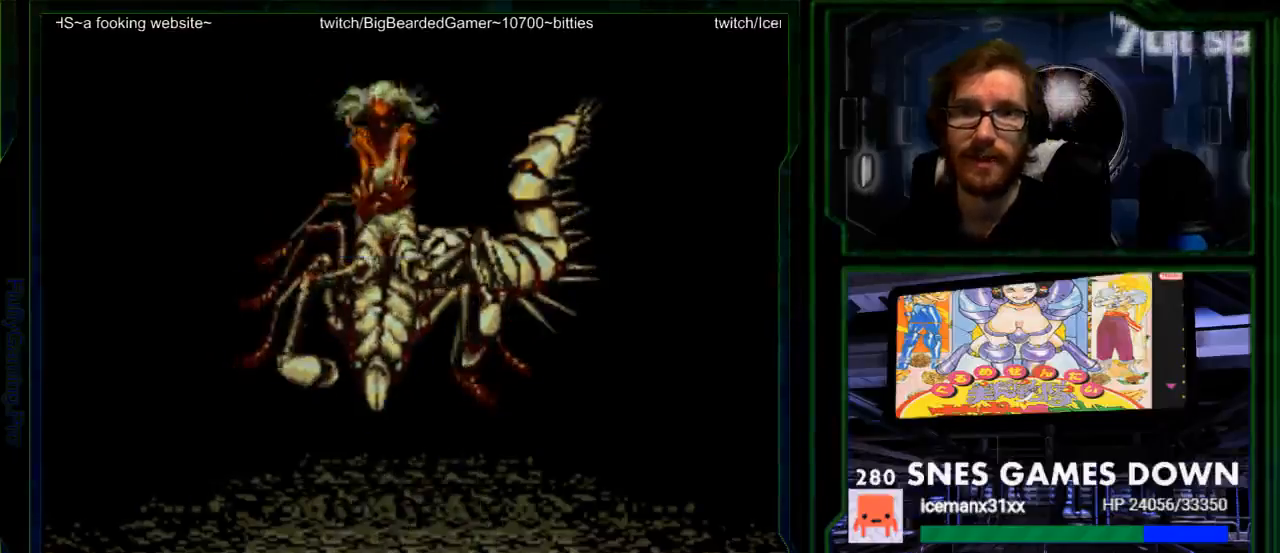
{"buttons": [], "events": [[100, "A", "up"], [200, "A", "down"], [267, "A", "up"], [333, "A", "down"], [417, "A", "up"]]}
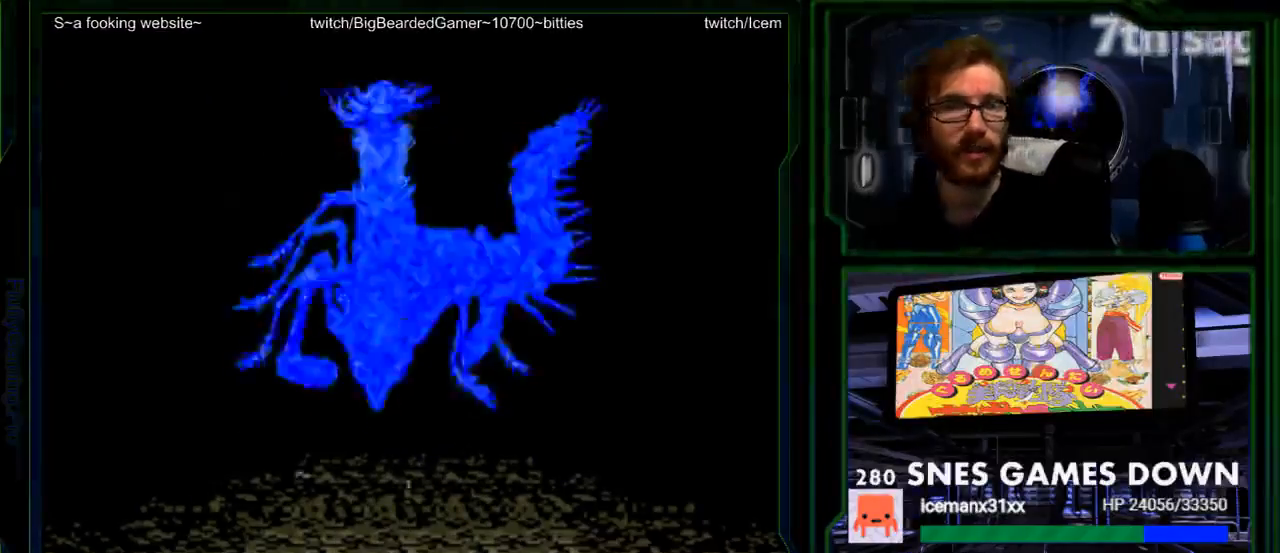
{"buttons": [], "events": [[17, "A", "down"], [117, "A", "up"], [183, "A", "down"], [467, "A", "up"]]}
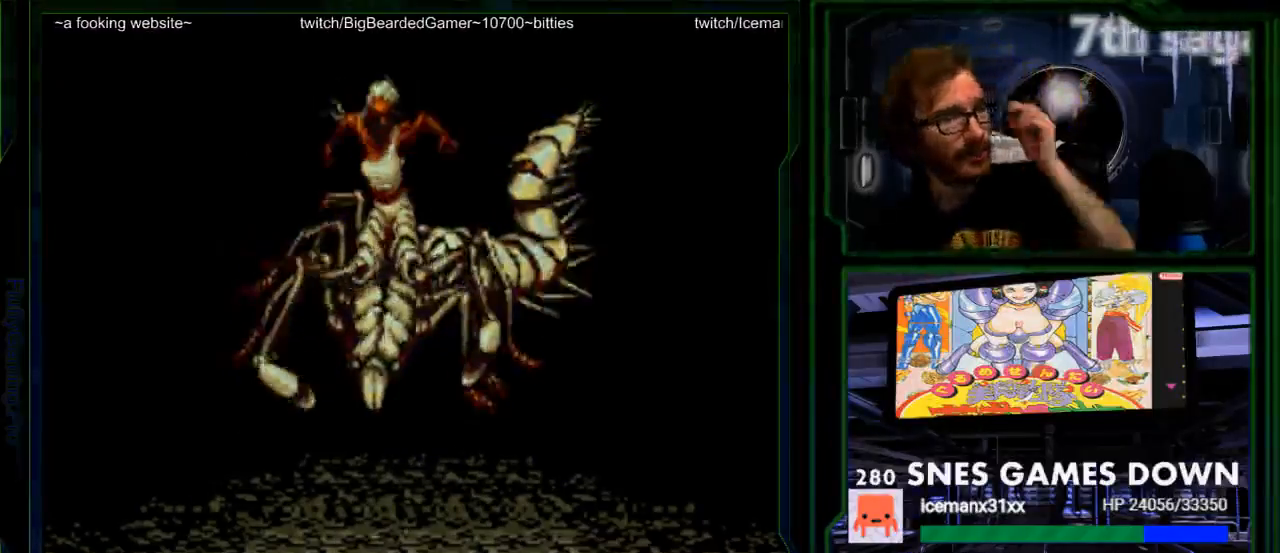
{"buttons": ["A"], "events": [[67, "A", "down"], [183, "A", "up"], [250, "A", "down"], [383, "A", "up"], [450, "A", "down"]]}
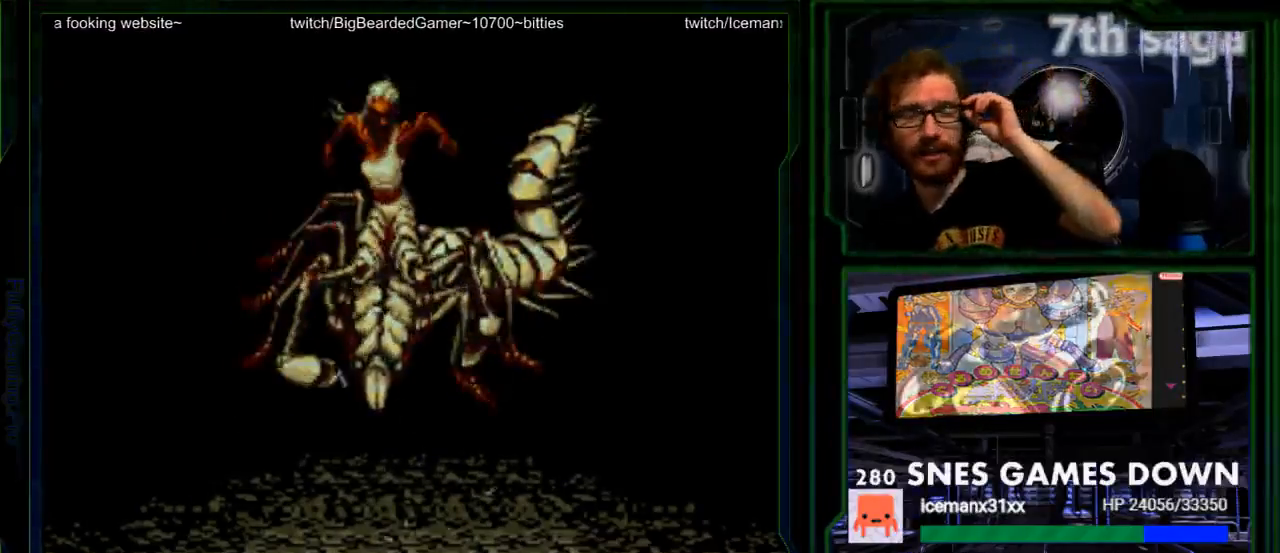
{"buttons": ["A"], "events": [[33, "A", "up"], [133, "A", "down"], [233, "A", "up"], [300, "A", "down"], [383, "A", "up"], [483, "A", "down"]]}
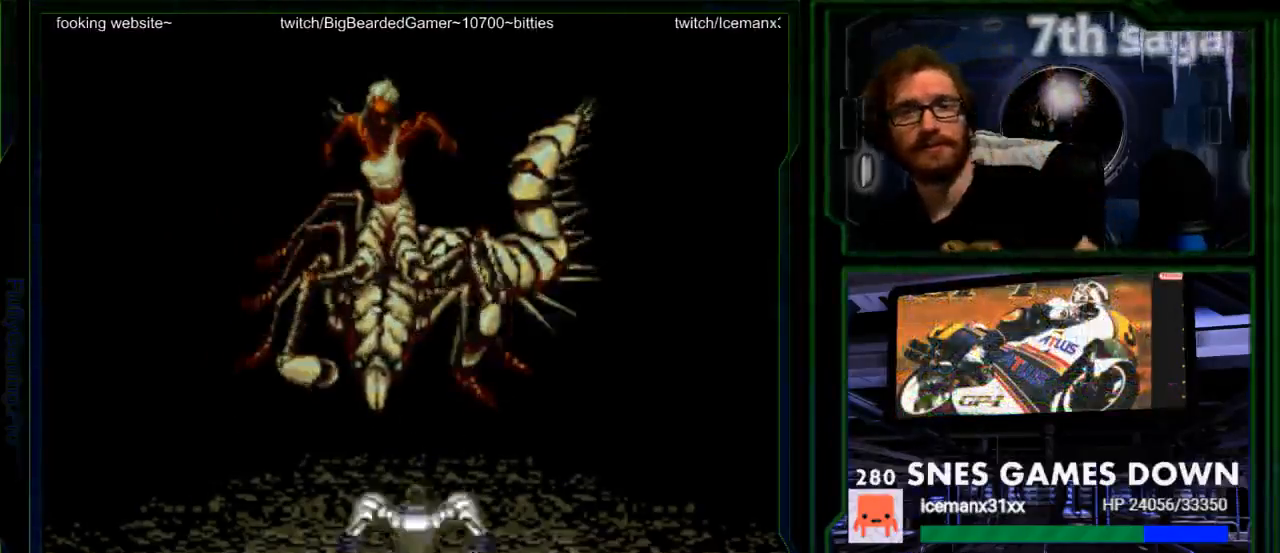
{"buttons": ["A"], "events": [[50, "A", "up"], [150, "A", "down"], [250, "A", "up"], [317, "A", "down"], [383, "A", "up"], [467, "A", "down"]]}
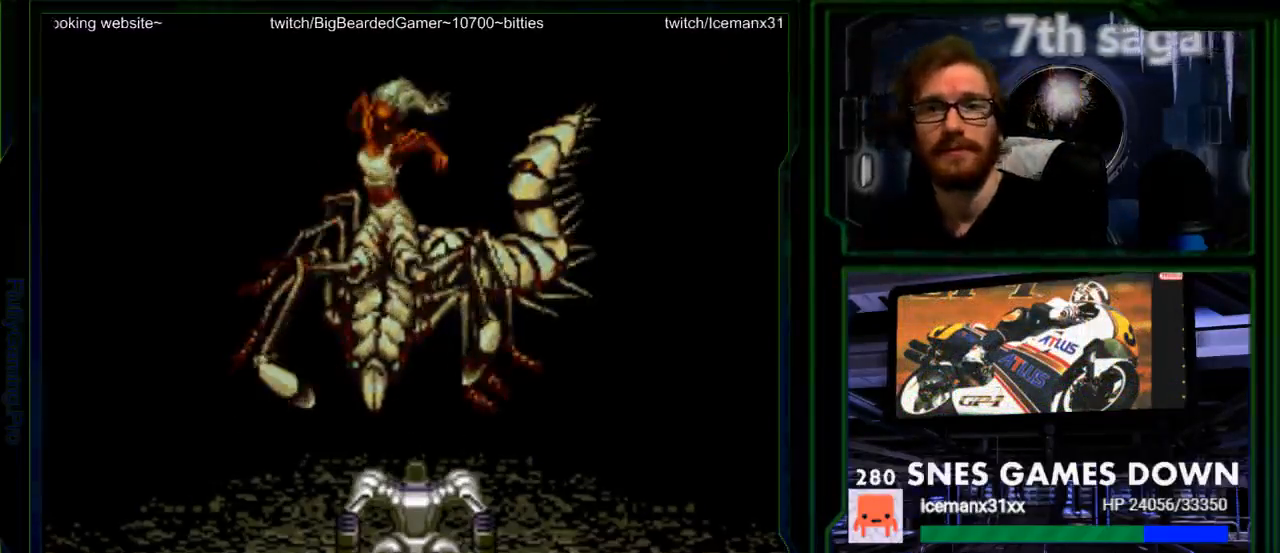
{"buttons": ["A"], "events": [[50, "A", "up"], [133, "A", "down"], [233, "A", "up"], [300, "A", "down"], [433, "A", "up"], [500, "A", "down"]]}
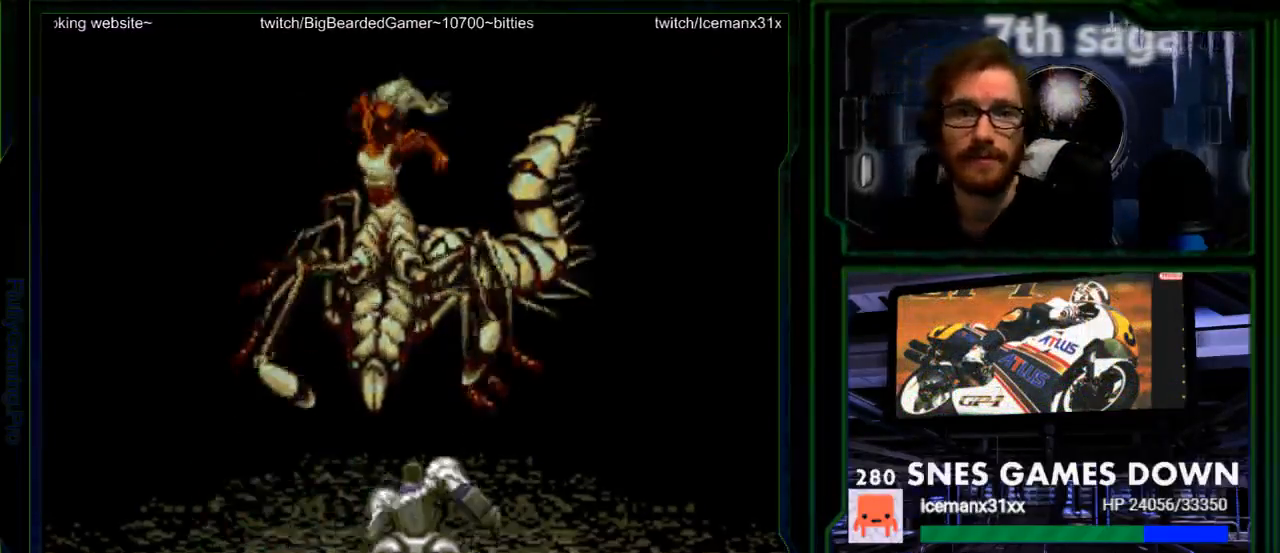
{"buttons": [], "events": [[83, "A", "up"], [183, "A", "down"], [317, "A", "up"], [350, "A", "down"], [467, "A", "up"]]}
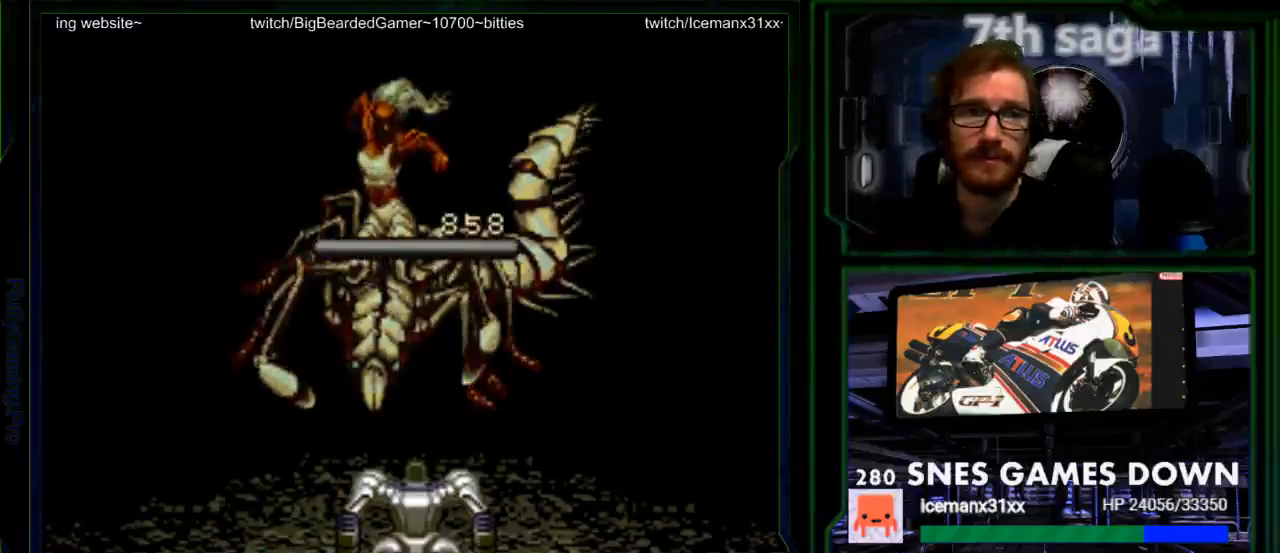
{"buttons": ["A"], "events": [[33, "A", "down"], [167, "A", "up"], [233, "A", "down"], [317, "A", "up"], [417, "A", "down"]]}
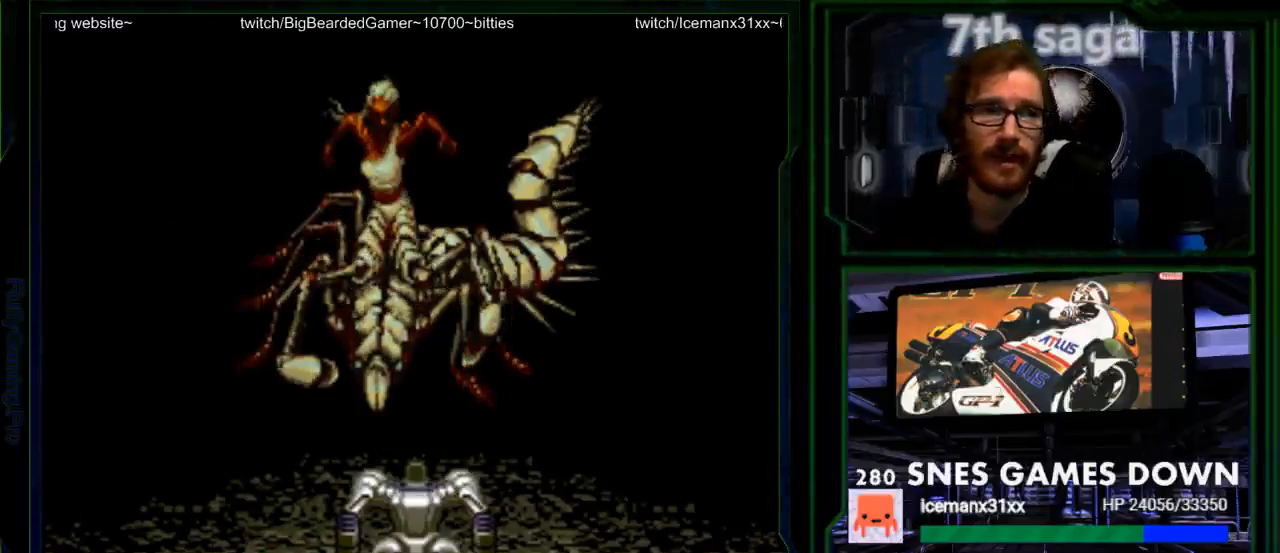
{"buttons": [], "events": [[50, "A", "up"], [150, "A", "down"], [233, "A", "up"], [367, "A", "down"], [500, "A", "up"]]}
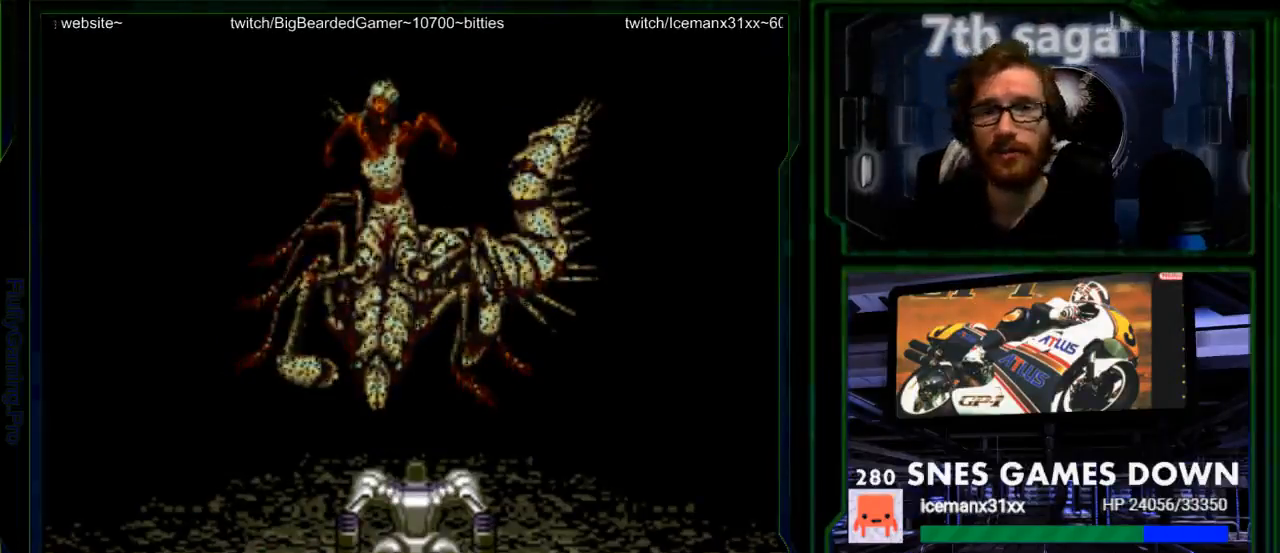
{"buttons": [], "events": [[83, "A", "down"], [217, "A", "up"], [350, "A", "down"], [483, "A", "up"]]}
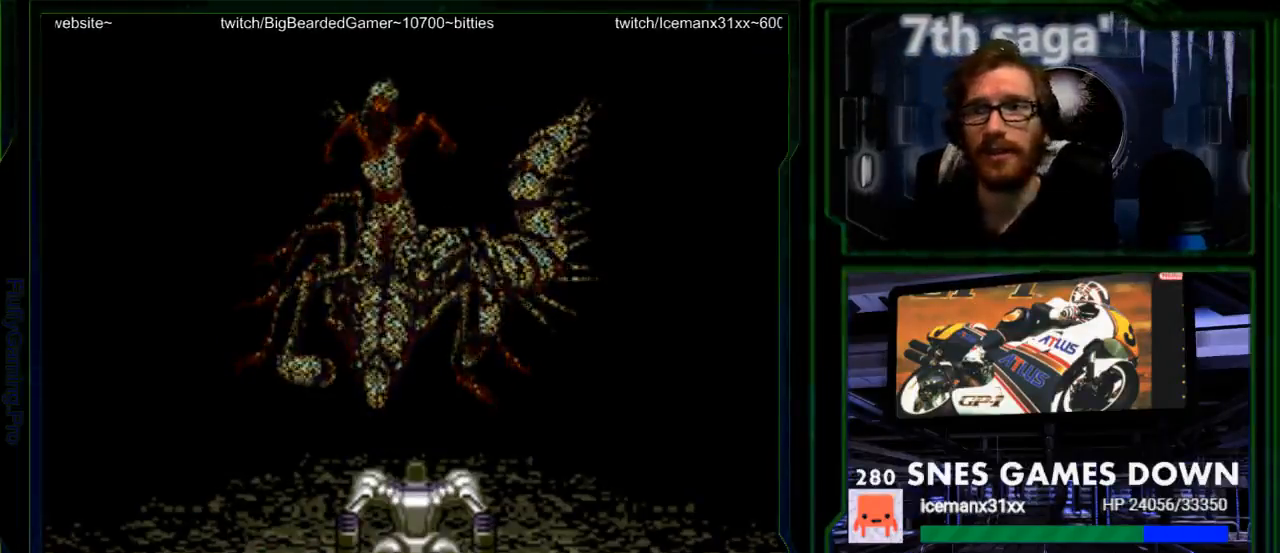
{"buttons": [], "events": [[100, "A", "down"], [233, "A", "up"]]}